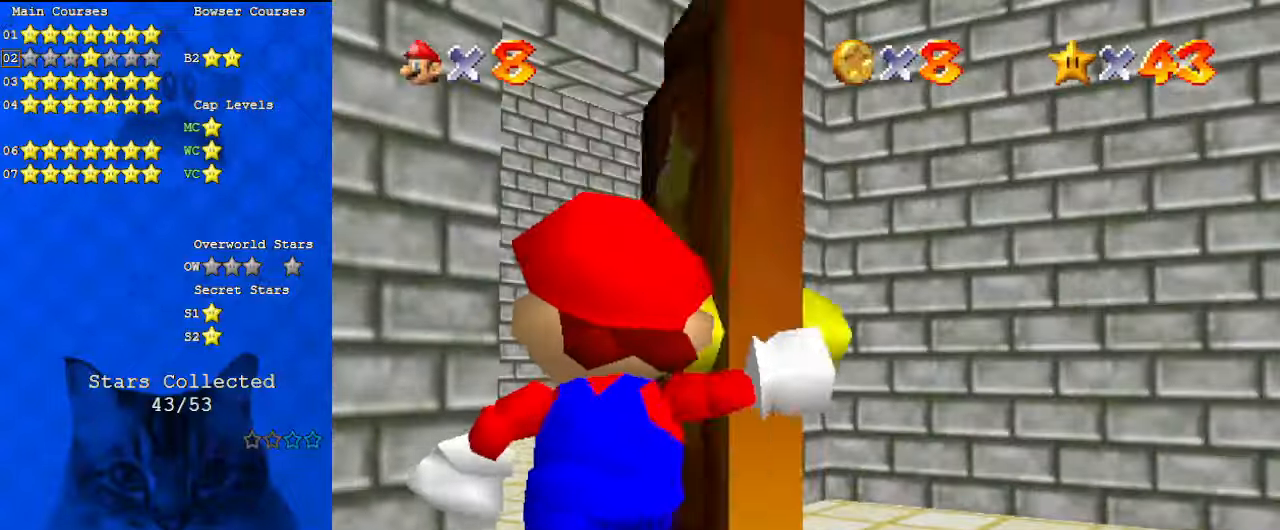
Gameplay with keyboard; each line is a JSON object with the keys held at the frame after it. "events" lists presses ("down") and releases ("up") of "a", "c", "ctrl", "d", "down", "left", "return", "right", "s", "shift", "up", "w", "x" and "y" between this image and that frame as [ms after this image, input, new state], when the widget could be followed in between. No other keys are recorded. Mouse input is not recorded.
{"keys": [], "events": []}
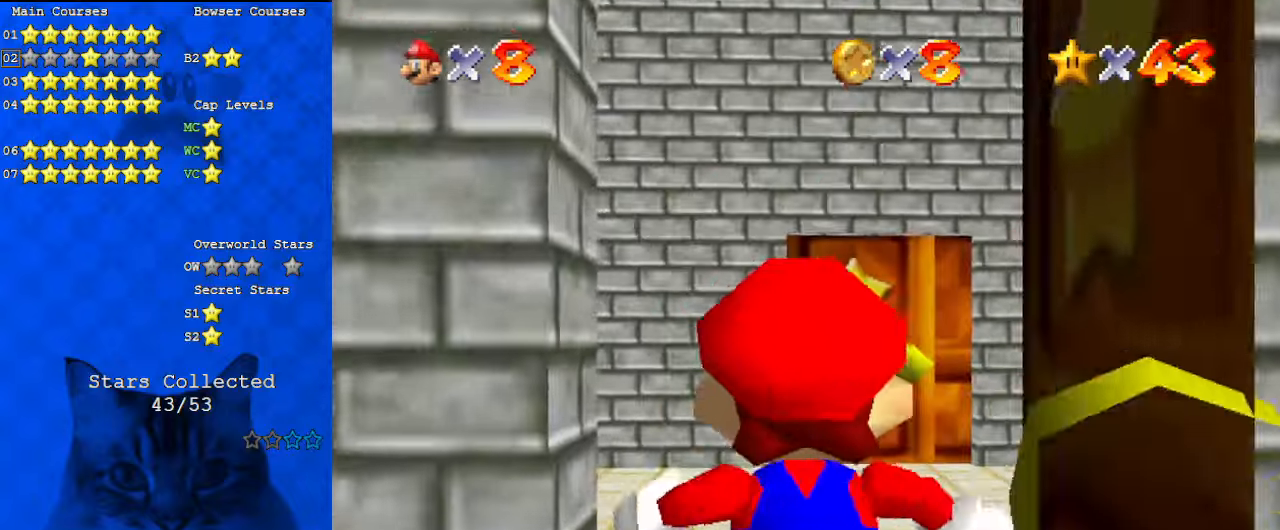
{"keys": ["left"], "events": [[134, "left", "down"]]}
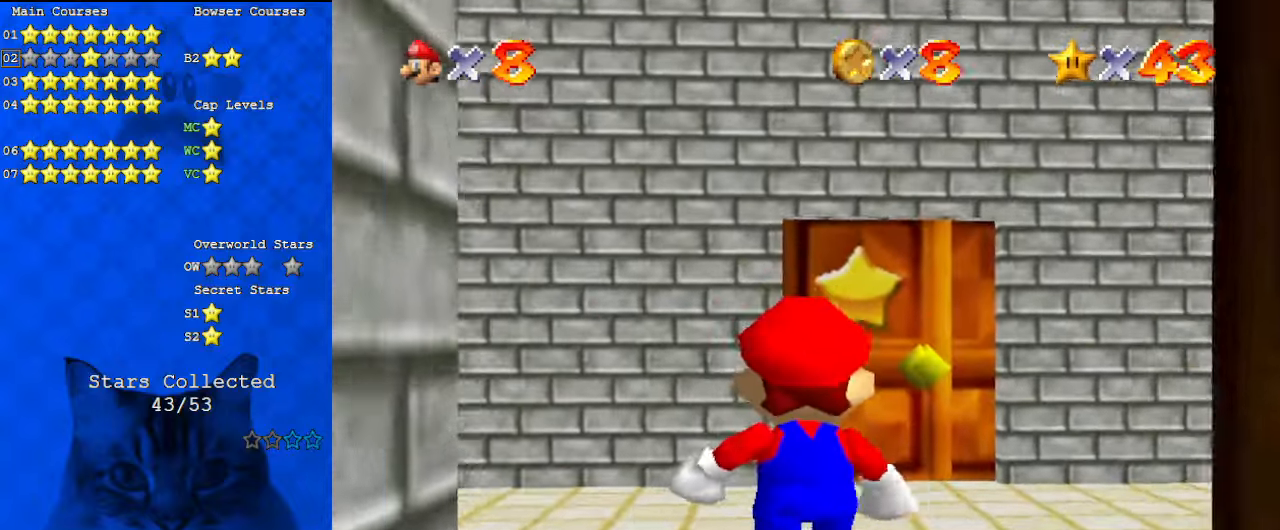
{"keys": ["left"], "events": []}
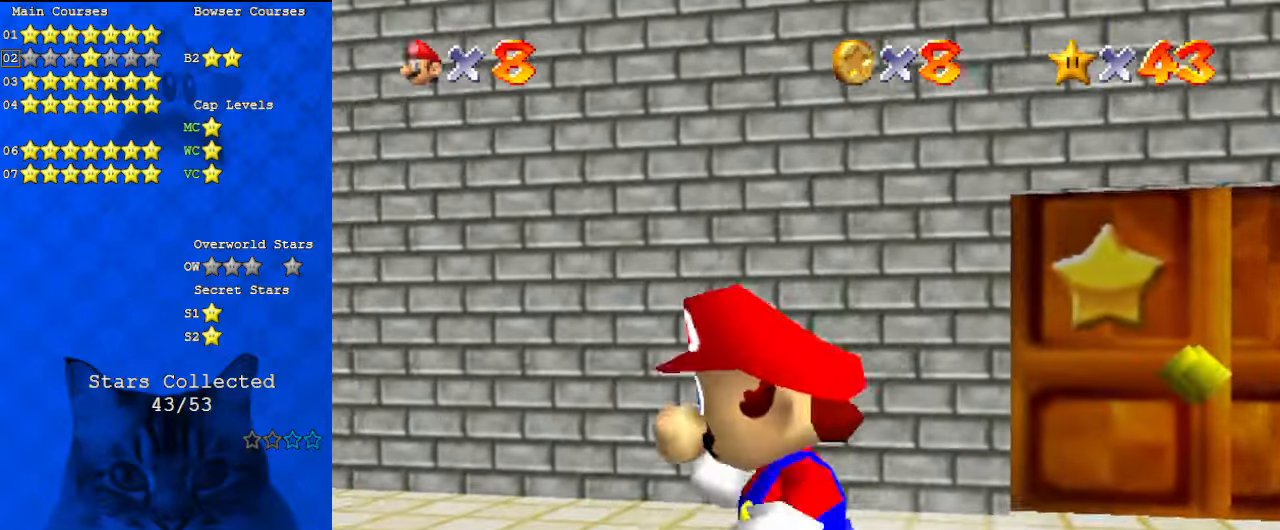
{"keys": ["left", "up"], "events": [[334, "up", "down"]]}
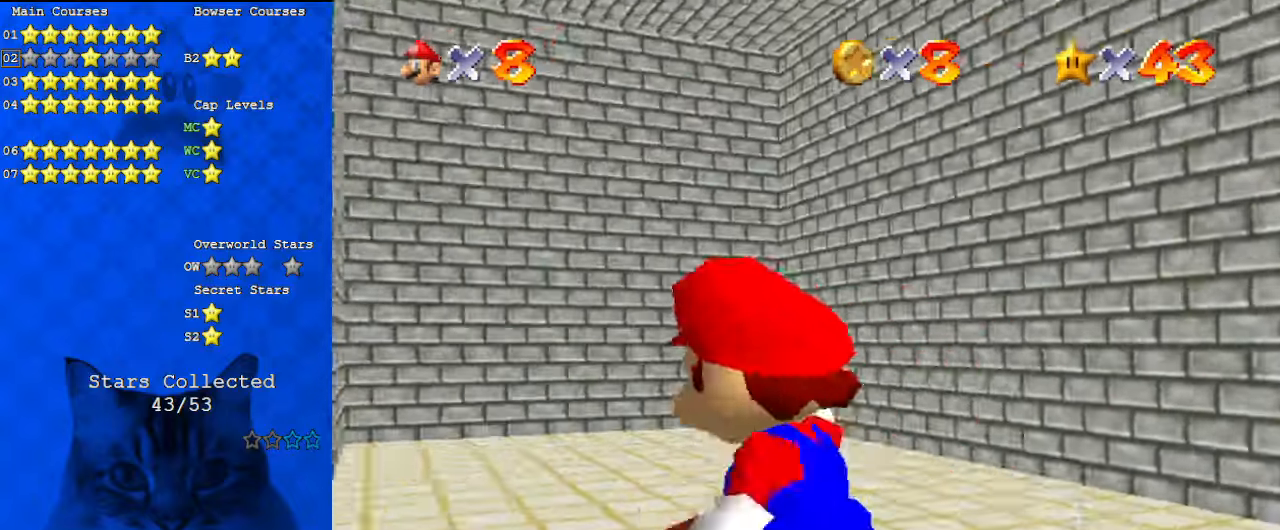
{"keys": ["down", "right"], "events": [[167, "left", "up"], [200, "right", "down"], [334, "up", "up"], [500, "down", "down"]]}
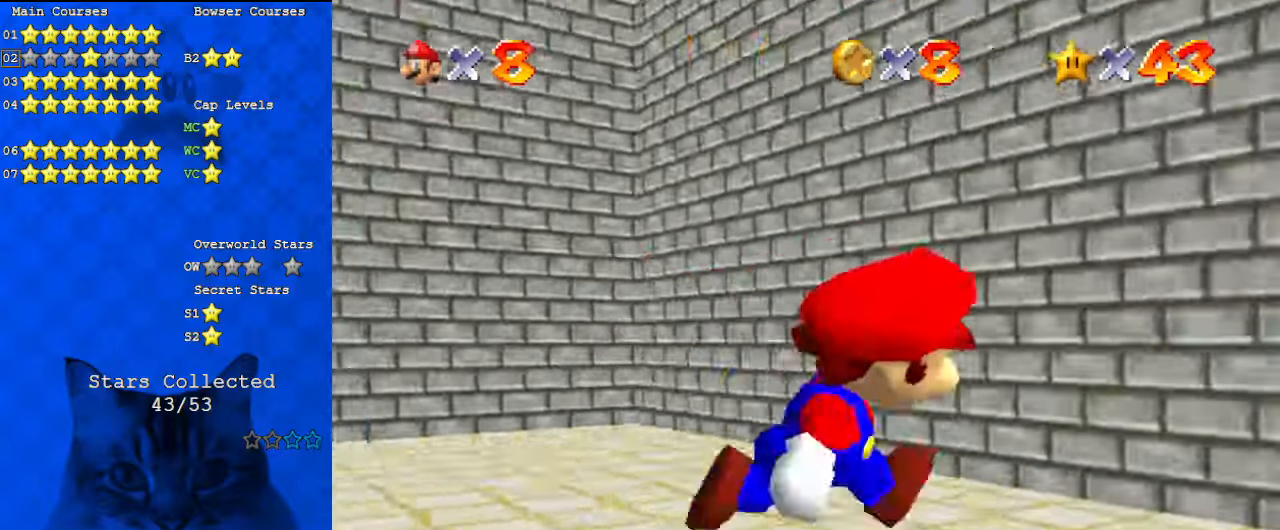
{"keys": ["right", "up"], "events": [[367, "down", "up"], [500, "up", "down"]]}
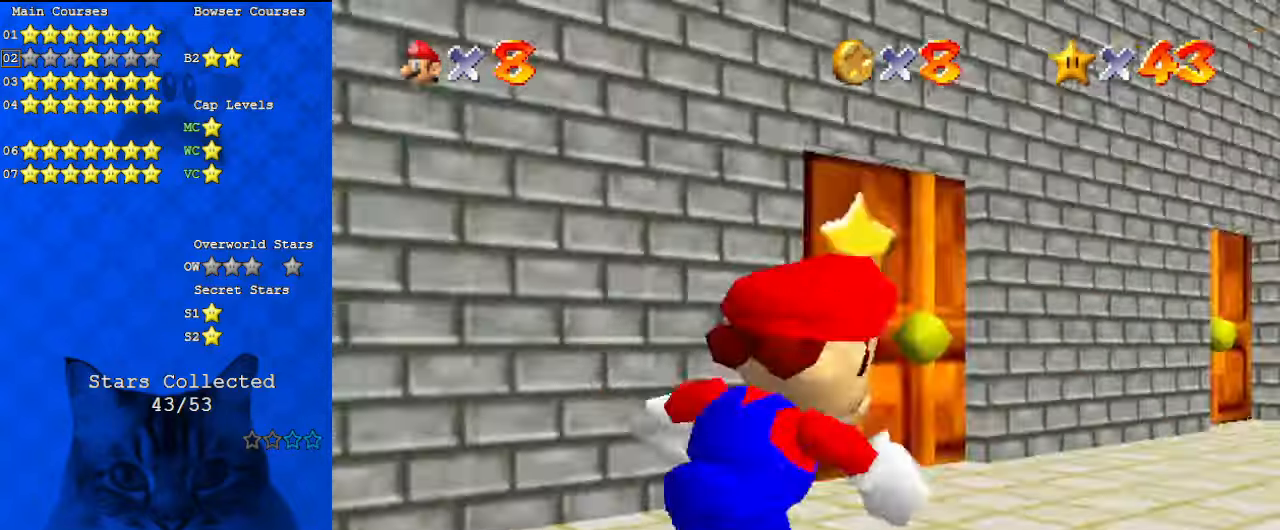
{"keys": ["up"], "events": [[34, "right", "up"], [300, "right", "down"], [467, "right", "up"]]}
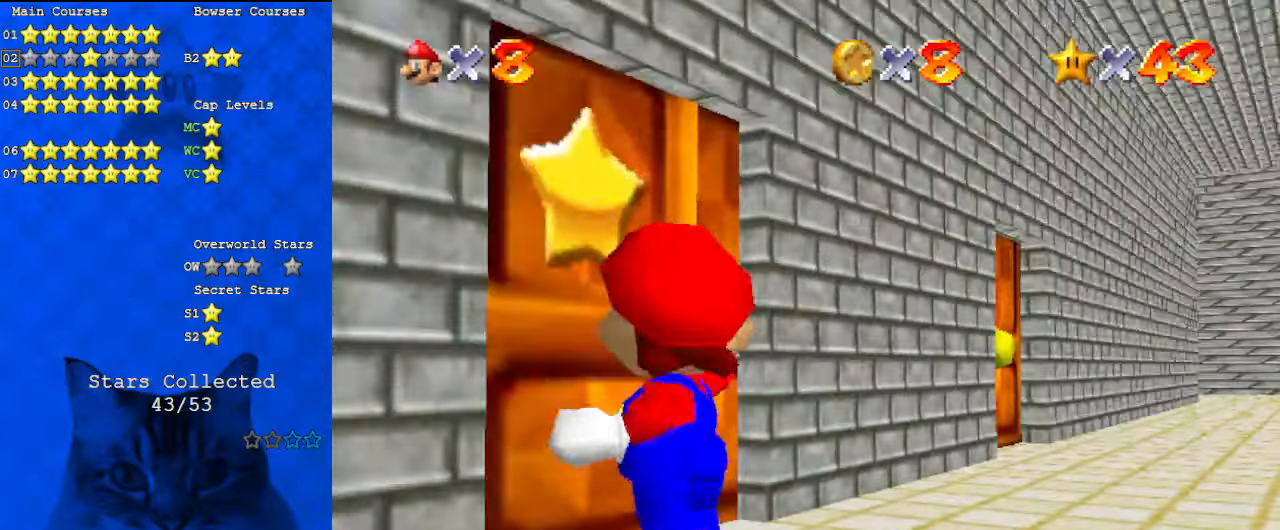
{"keys": [], "events": [[134, "up", "up"]]}
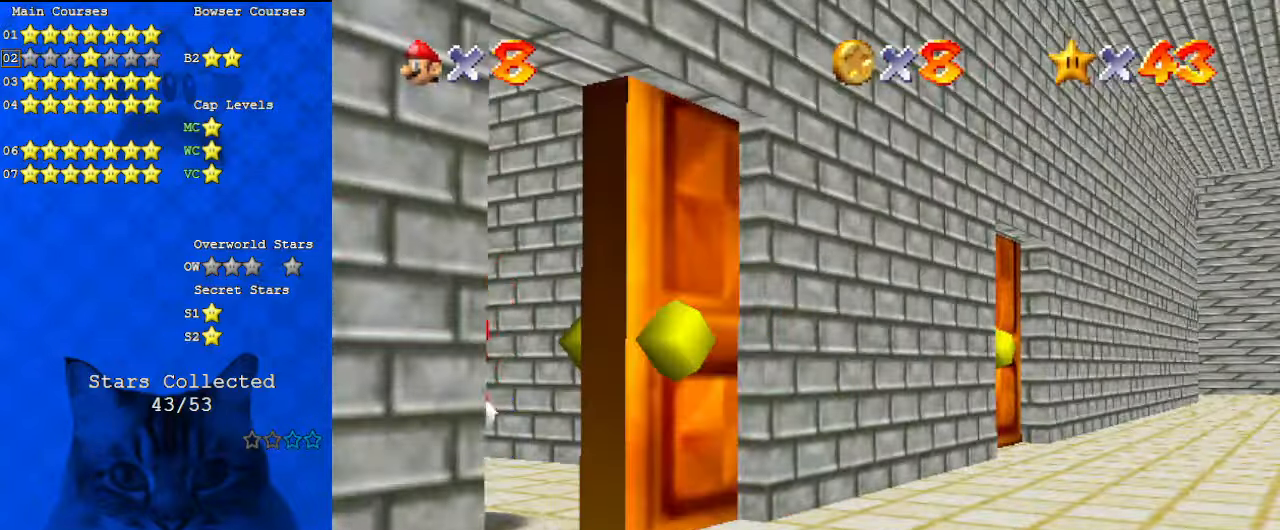
{"keys": [], "events": []}
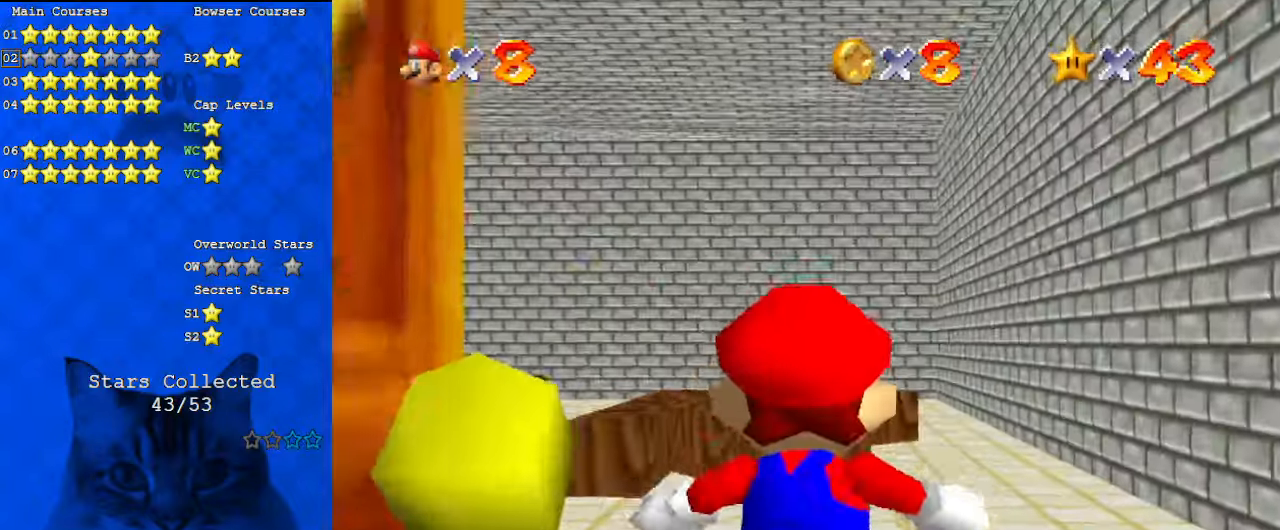
{"keys": ["left"], "events": [[167, "left", "down"]]}
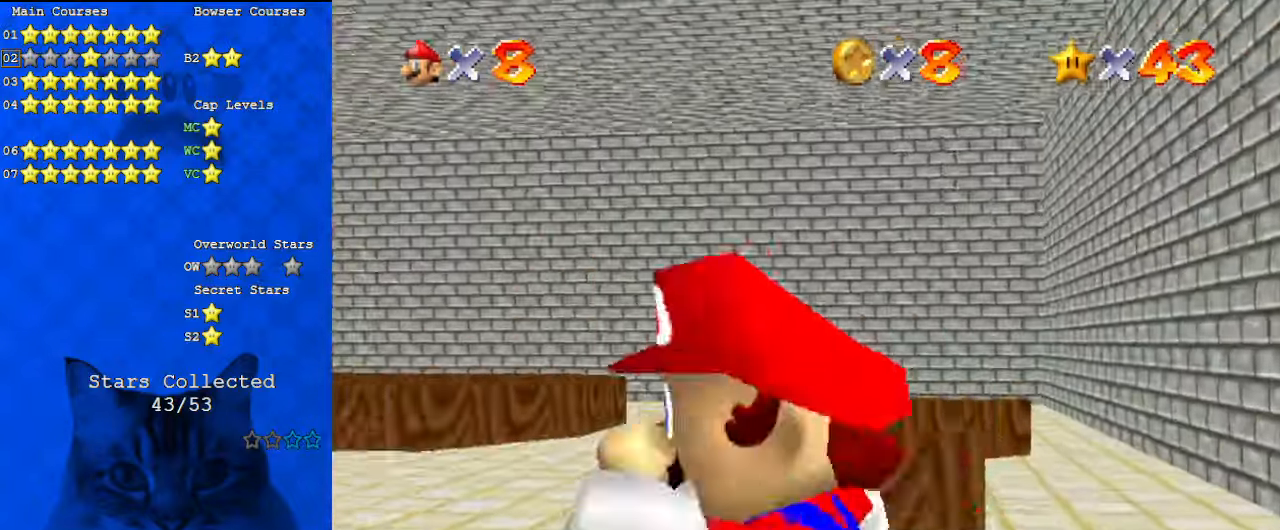
{"keys": ["left", "up"], "events": [[134, "up", "down"]]}
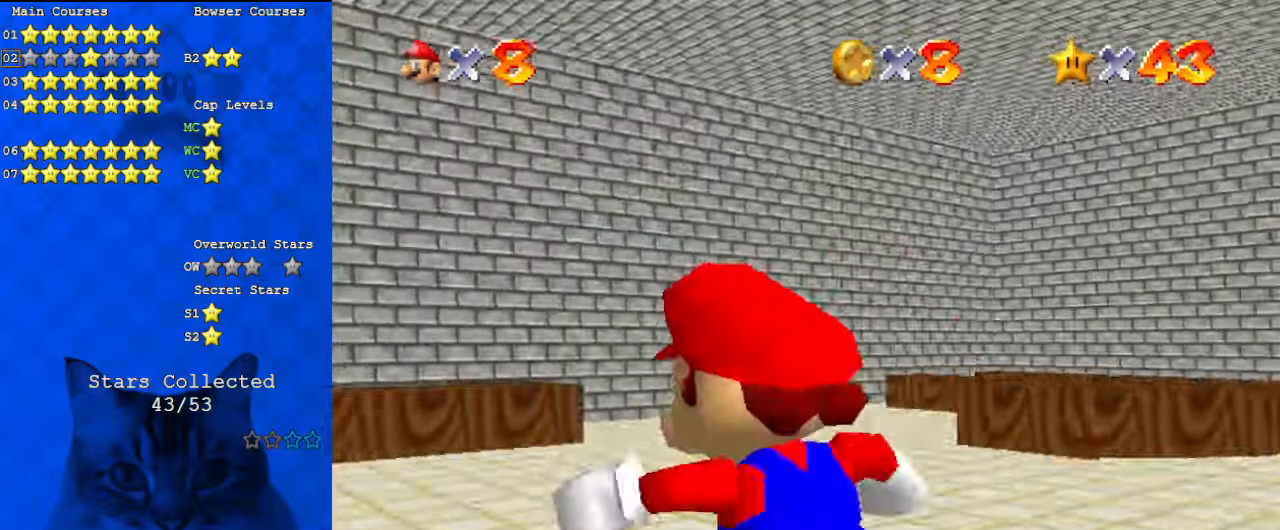
{"keys": ["d", "s", "up"], "events": [[167, "d", "down"], [167, "left", "up"], [300, "d", "up"], [400, "d", "down"], [400, "s", "down"]]}
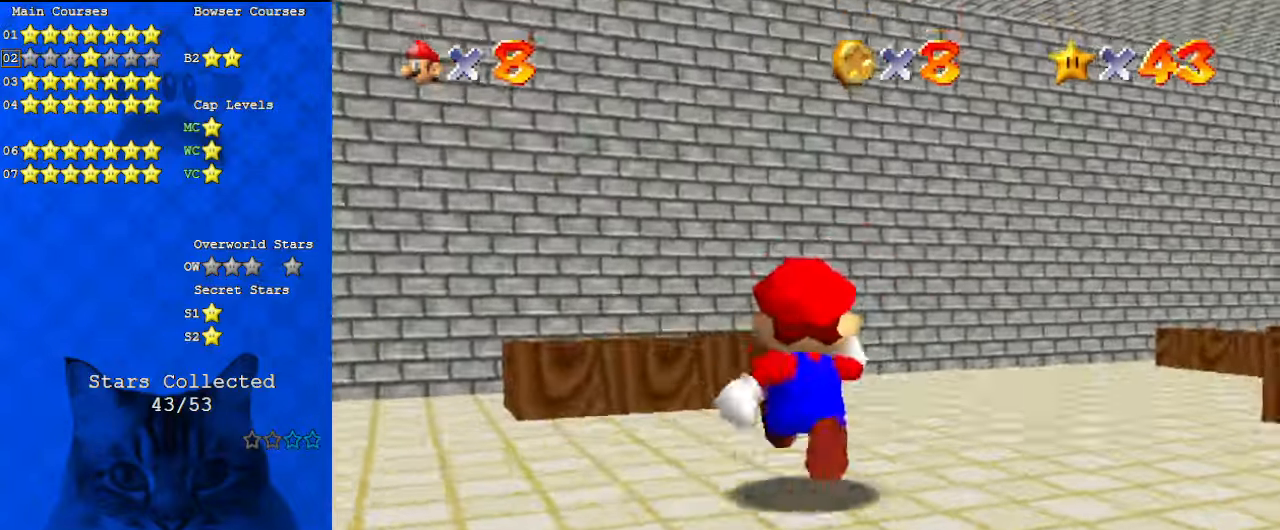
{"keys": ["down", "left"], "events": [[100, "d", "up"], [100, "s", "up"], [267, "left", "down"], [267, "shift", "down"], [334, "up", "up"], [367, "shift", "up"], [467, "down", "down"]]}
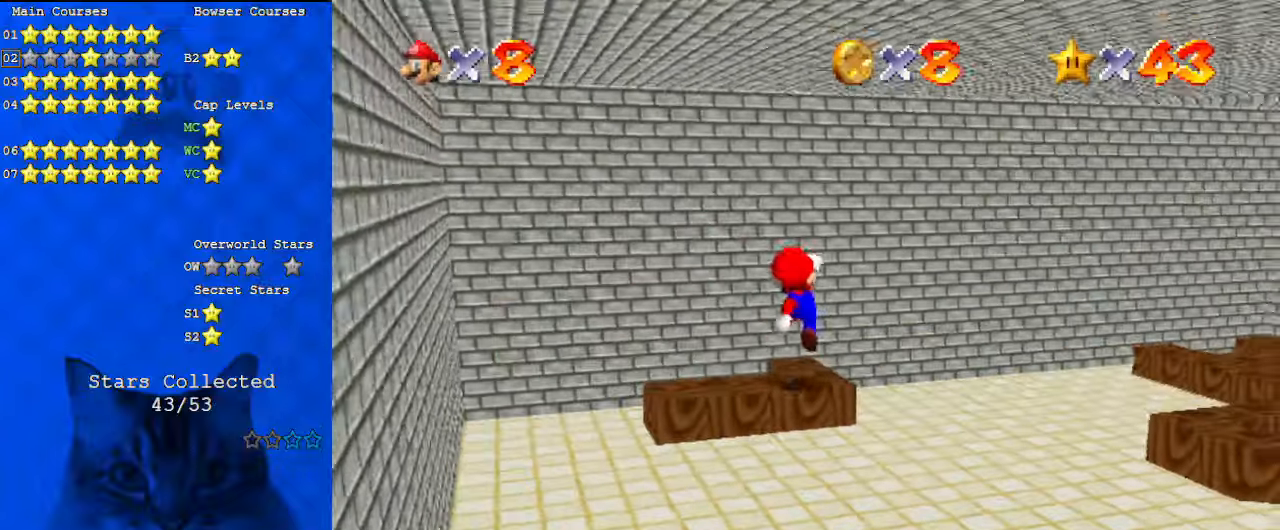
{"keys": ["left"], "events": [[234, "down", "up"]]}
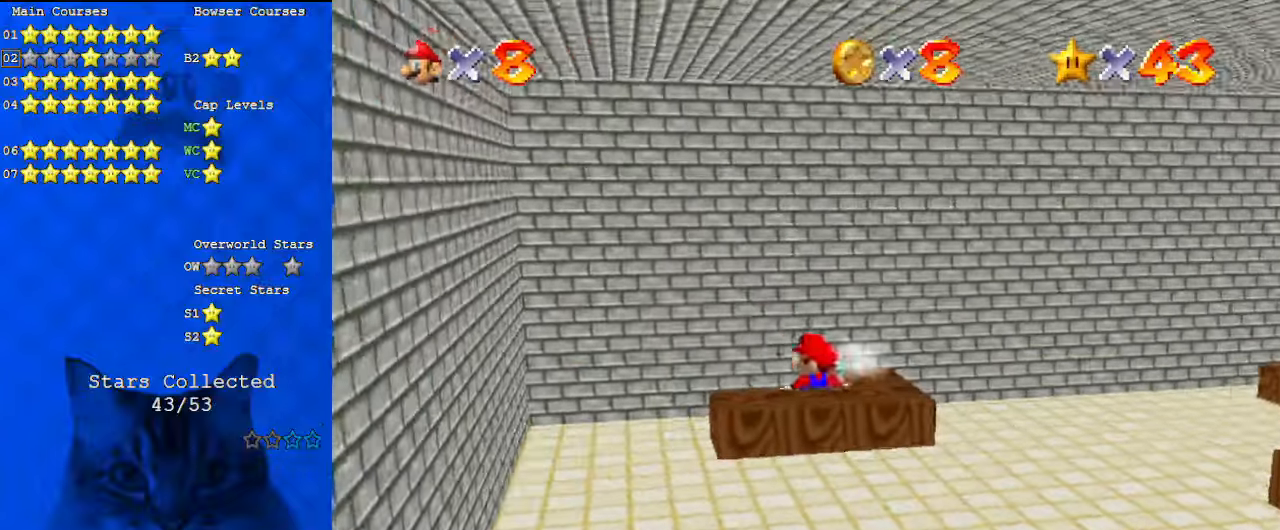
{"keys": ["left"], "events": []}
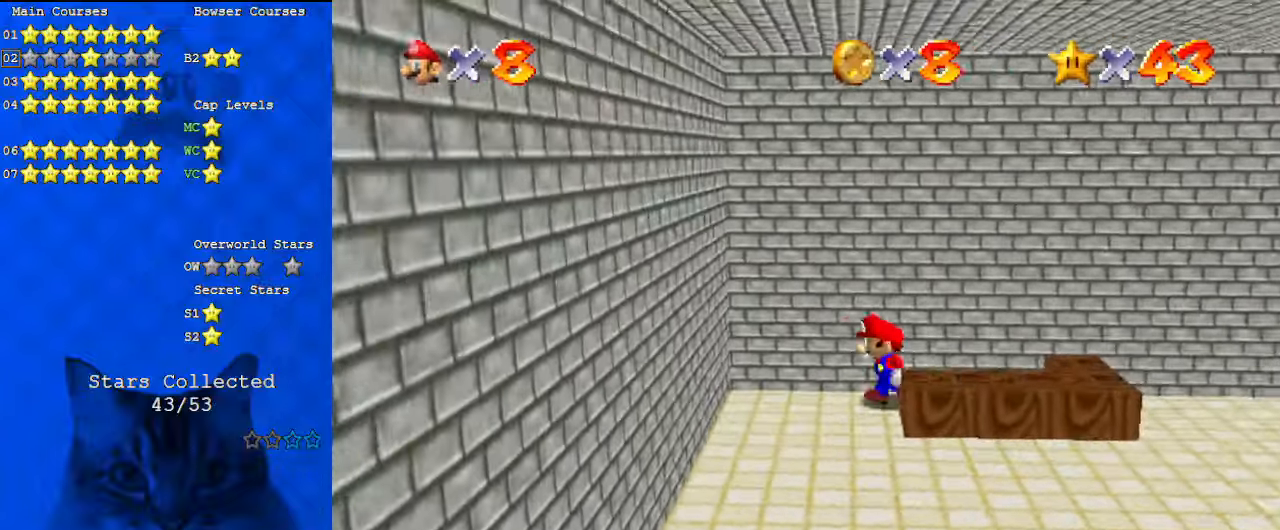
{"keys": ["down"], "events": [[67, "down", "down"], [300, "left", "up"]]}
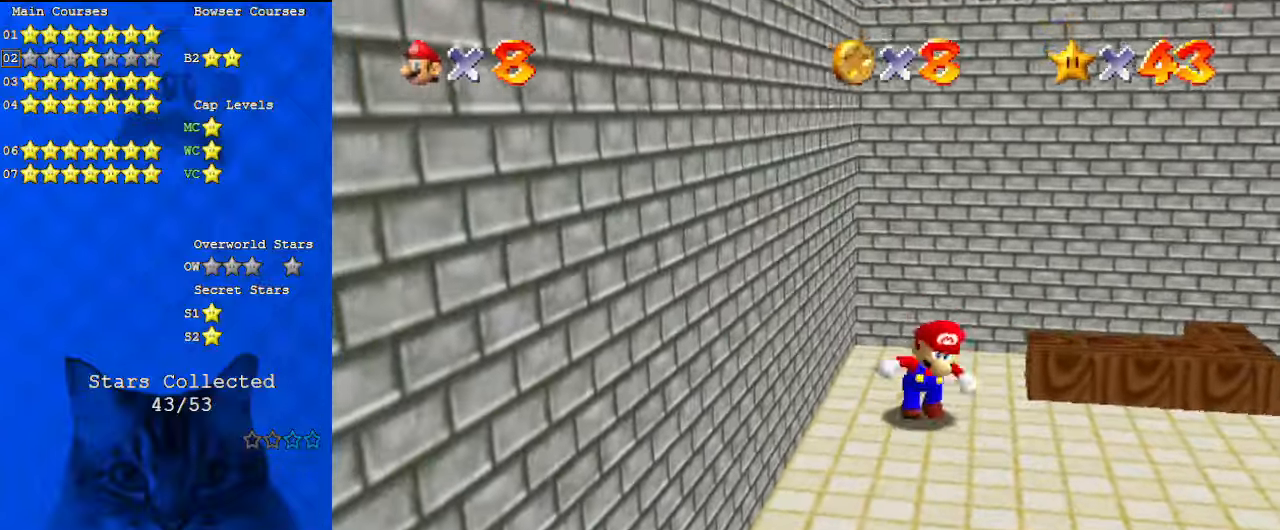
{"keys": ["right", "up"], "events": [[34, "right", "down"], [167, "down", "up"], [267, "w", "down"], [300, "a", "down"], [400, "a", "up"], [400, "w", "up"], [434, "up", "down"]]}
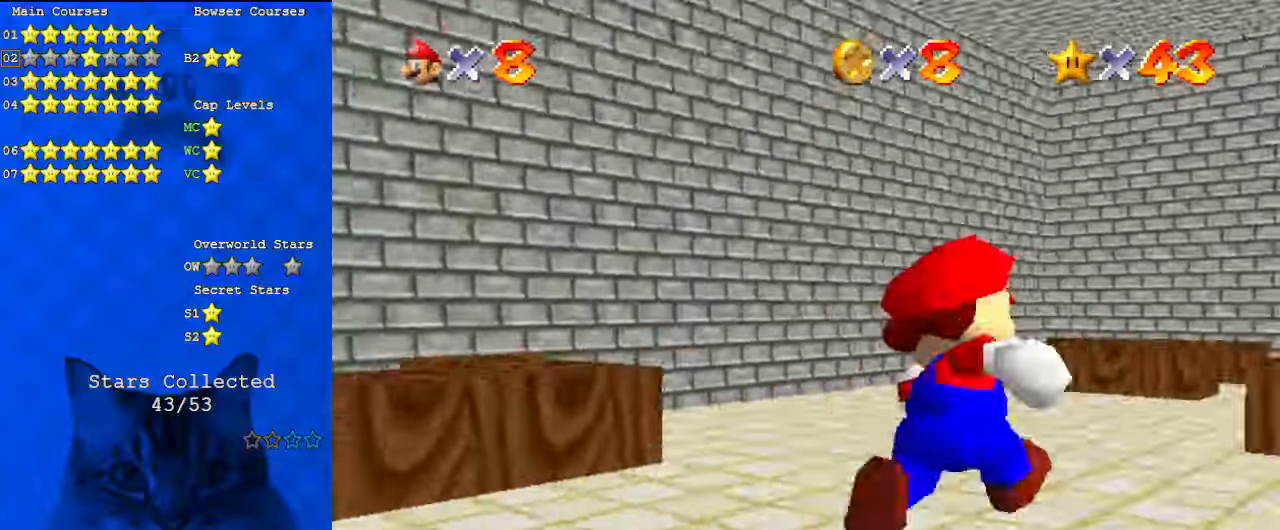
{"keys": ["up"], "events": [[34, "right", "up"], [100, "s", "down"], [134, "a", "down"], [167, "left", "down"], [267, "a", "up"], [267, "s", "up"], [367, "left", "up"]]}
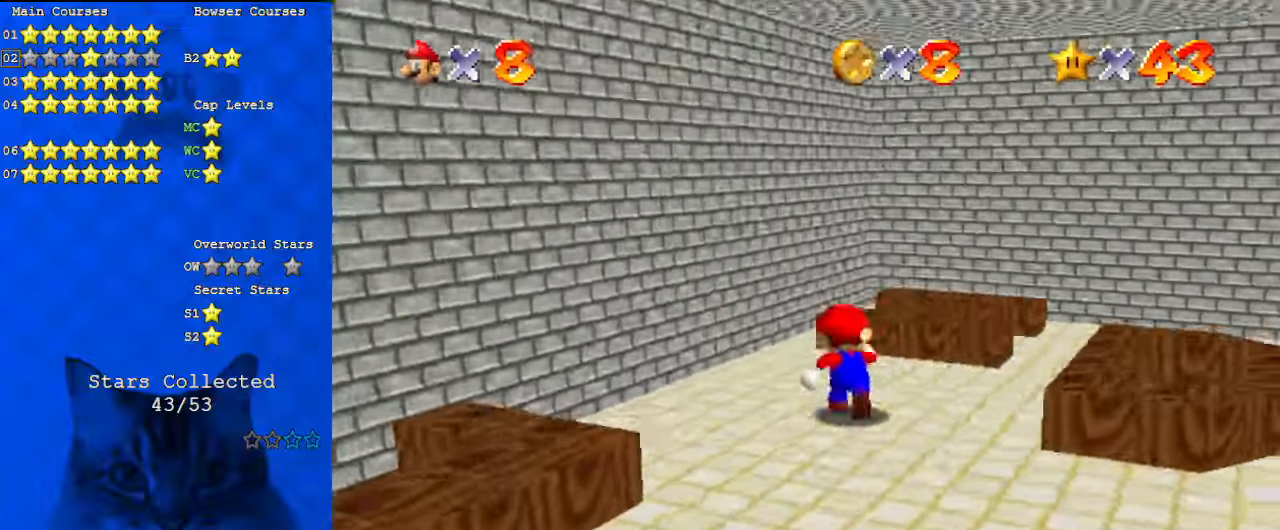
{"keys": ["a", "right", "w"], "events": [[100, "shift", "down"], [200, "right", "down"], [200, "shift", "up"], [234, "up", "up"], [400, "a", "down"], [400, "w", "down"]]}
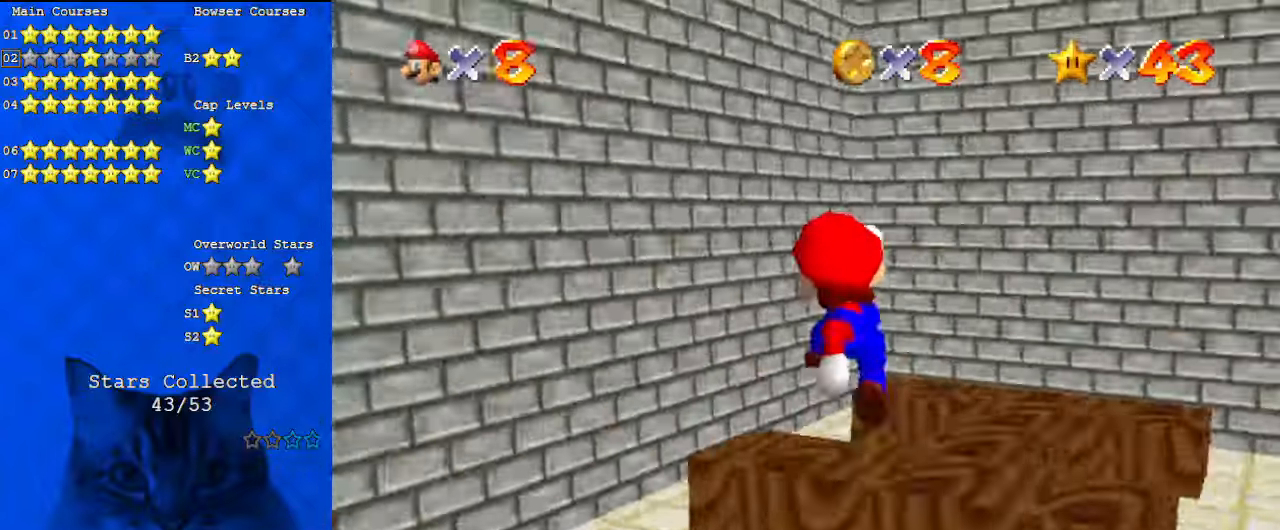
{"keys": ["right"], "events": [[100, "a", "up"], [100, "w", "up"], [134, "right", "up"], [234, "a", "down"], [300, "right", "down"], [434, "a", "up"]]}
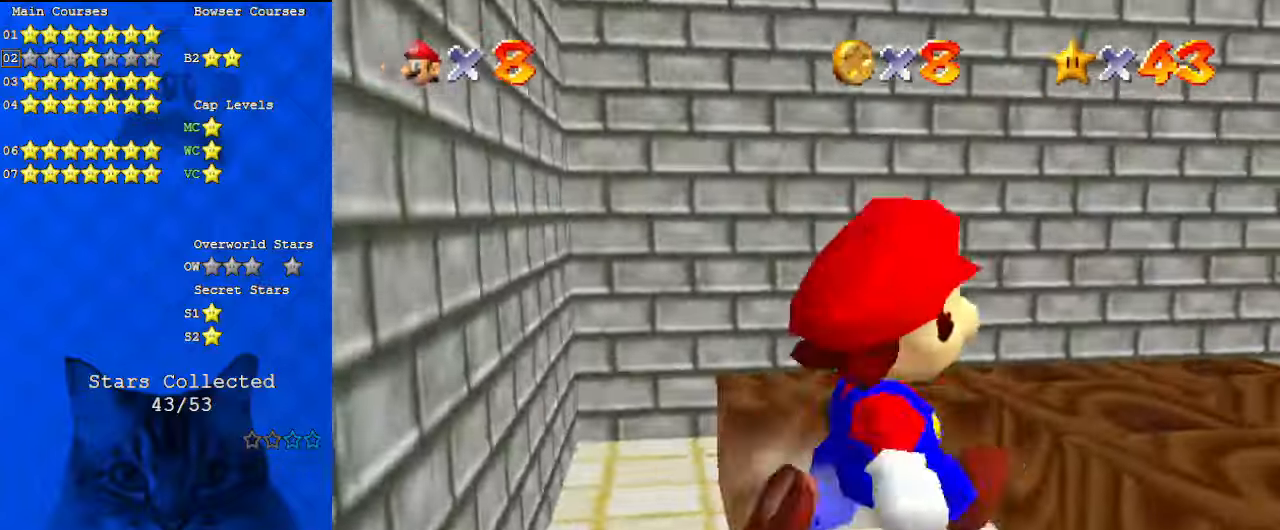
{"keys": ["right"], "events": [[234, "shift", "down"], [400, "shift", "up"]]}
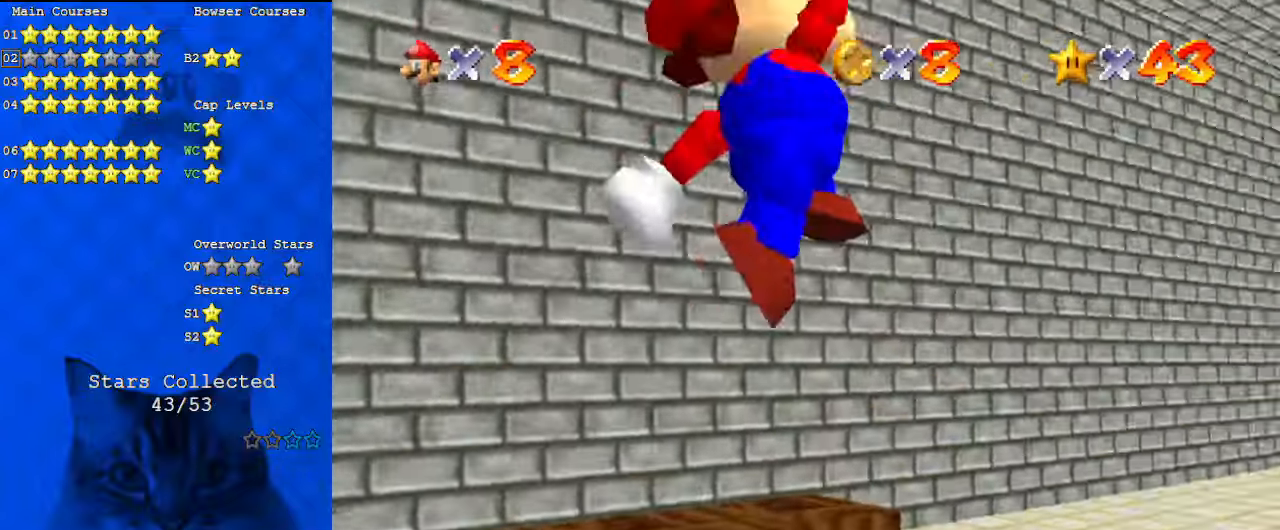
{"keys": ["up"], "events": [[167, "ctrl", "down"], [300, "ctrl", "up"], [434, "up", "down"], [500, "right", "up"]]}
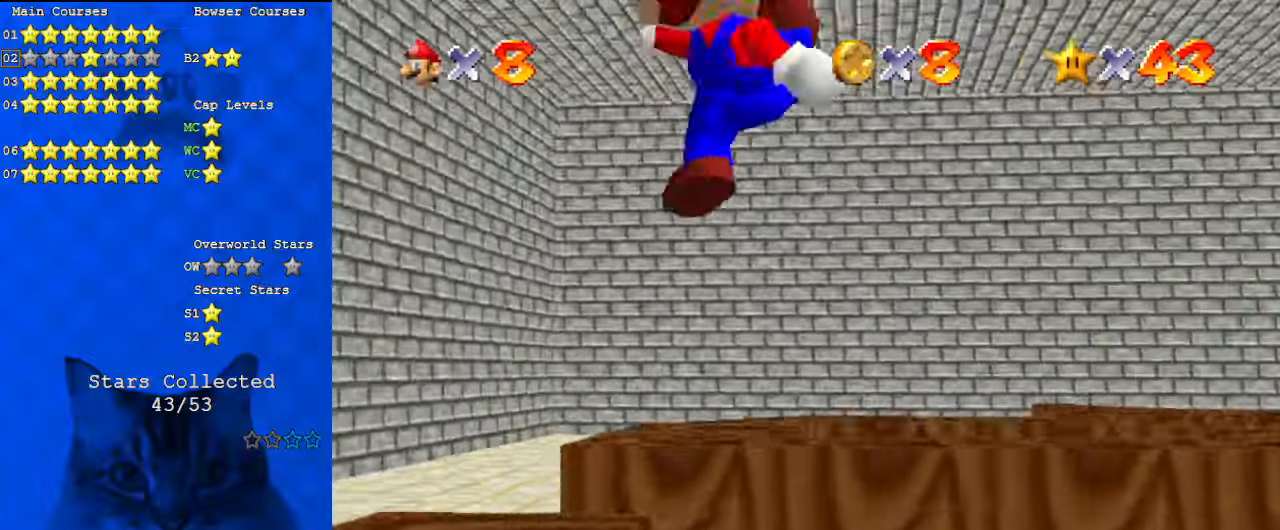
{"keys": [], "events": [[134, "left", "down"], [167, "left", "up"], [234, "up", "up"]]}
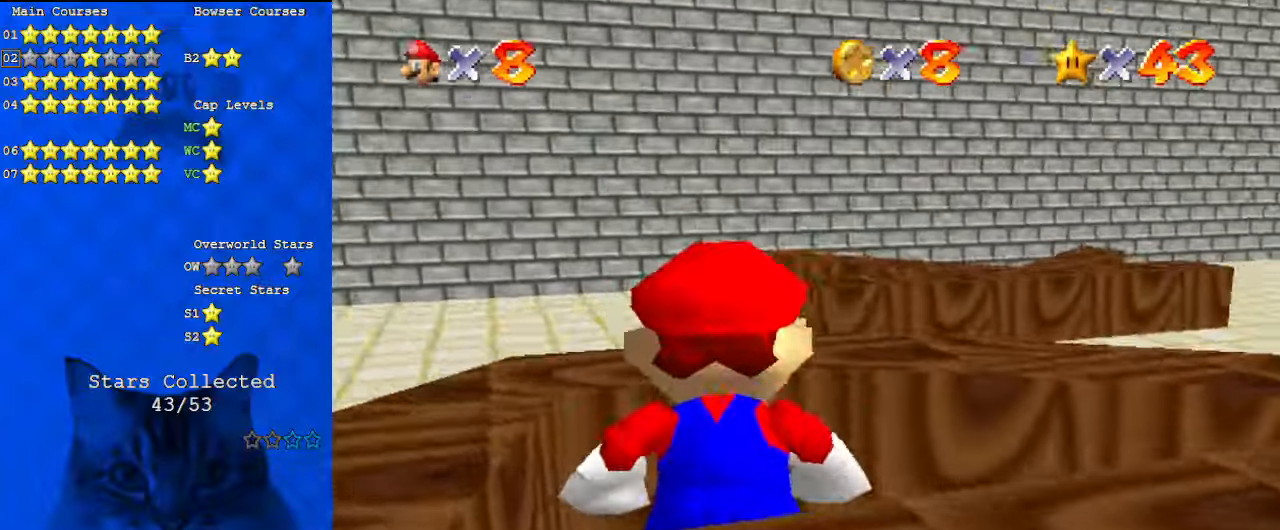
{"keys": [], "events": [[367, "a", "down"], [500, "a", "up"]]}
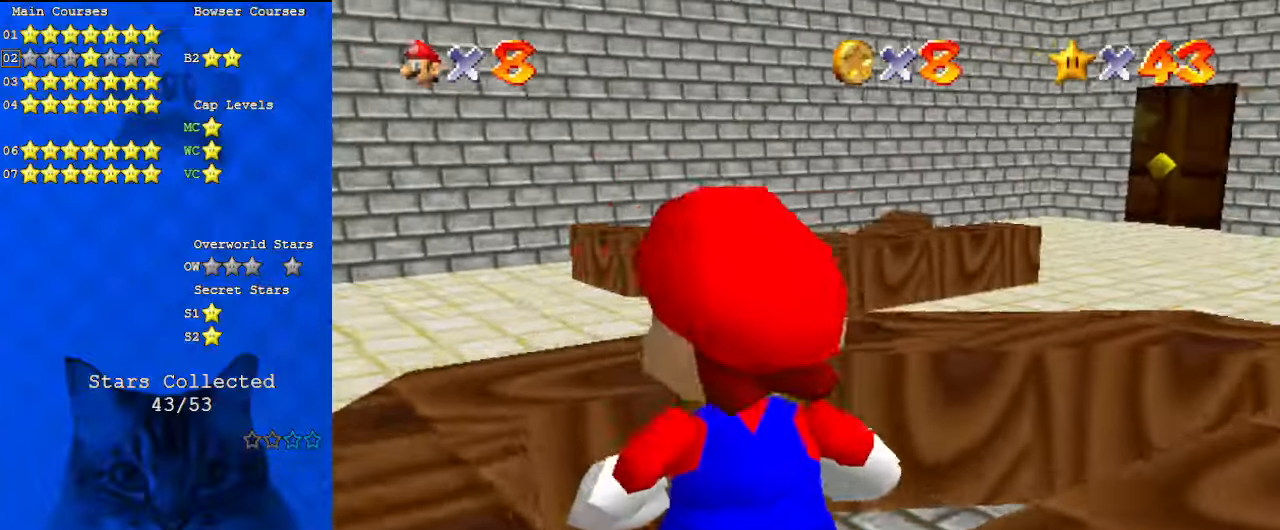
{"keys": ["up"], "events": [[234, "a", "down"], [234, "s", "down"], [367, "a", "up"], [367, "up", "down"], [434, "s", "up"]]}
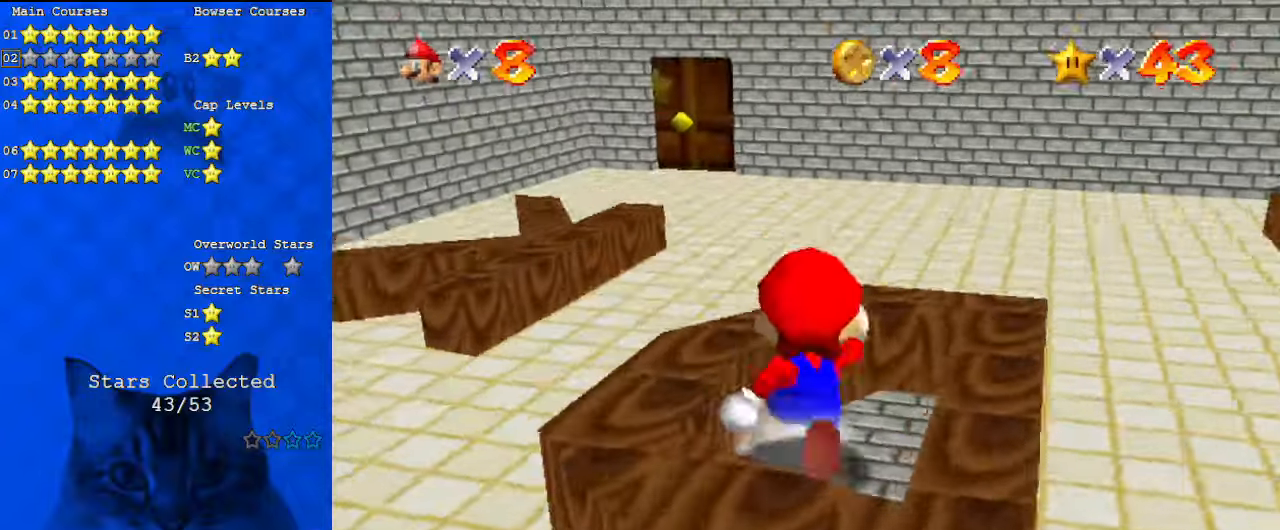
{"keys": ["up"], "events": [[67, "left", "down"], [100, "shift", "down"], [200, "shift", "up"], [467, "left", "up"]]}
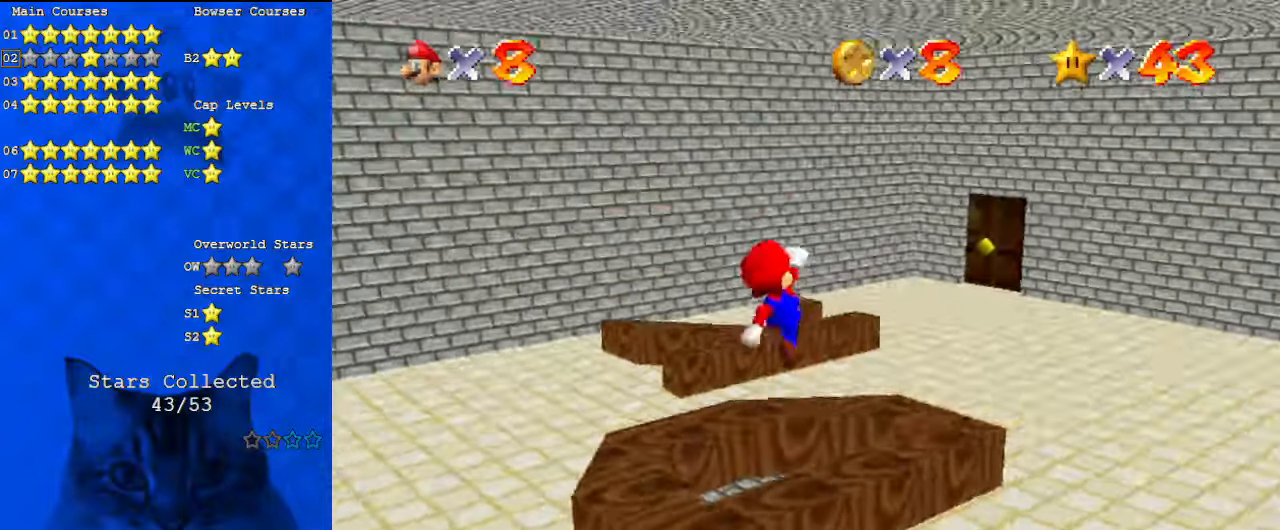
{"keys": ["a", "right", "w"], "events": [[100, "up", "up"], [167, "a", "down"], [200, "right", "down"], [334, "a", "up"], [434, "a", "down"], [500, "w", "down"]]}
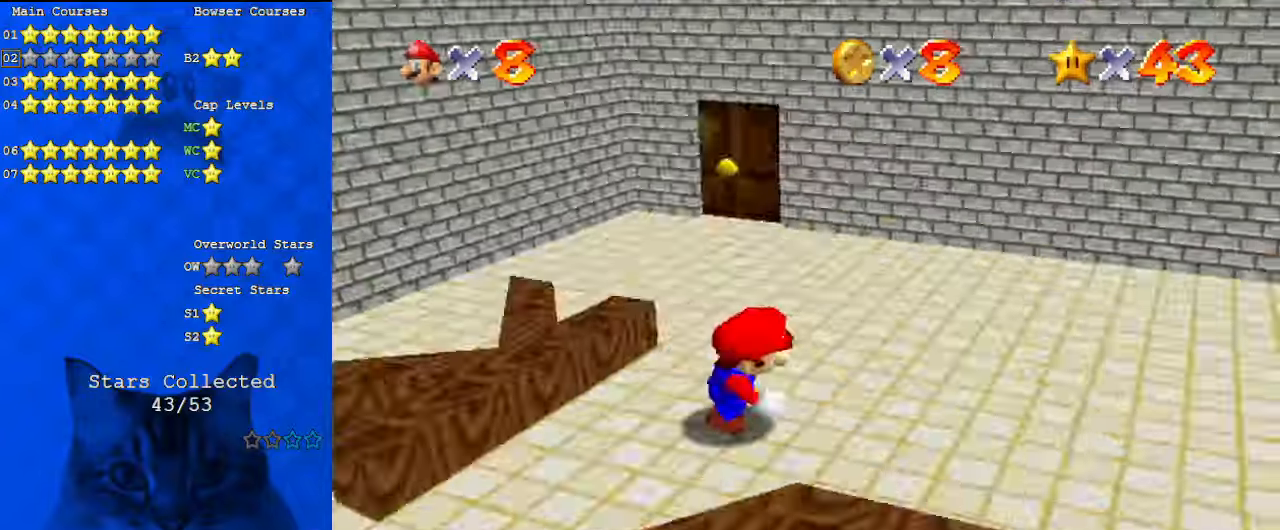
{"keys": ["a", "right", "s", "up"], "events": [[67, "a", "up"], [67, "w", "up"], [167, "a", "down"], [167, "s", "down"], [267, "up", "down"], [367, "a", "up"], [367, "s", "up"], [434, "a", "down"], [500, "s", "down"]]}
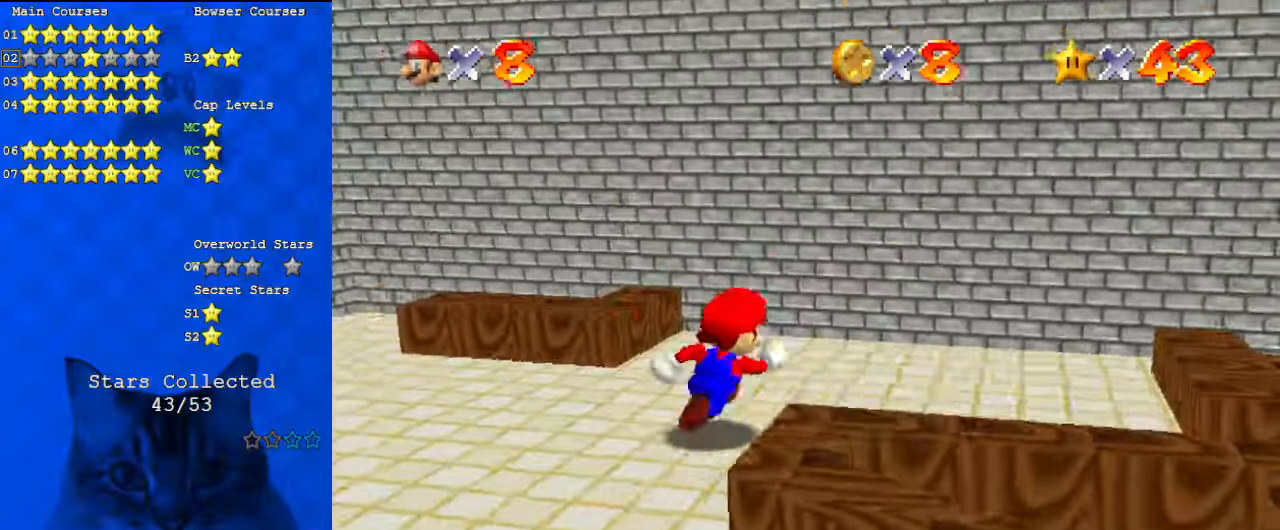
{"keys": [], "events": [[134, "a", "up"], [134, "s", "up"], [234, "up", "up"], [267, "a", "down"], [267, "right", "up"], [400, "a", "up"]]}